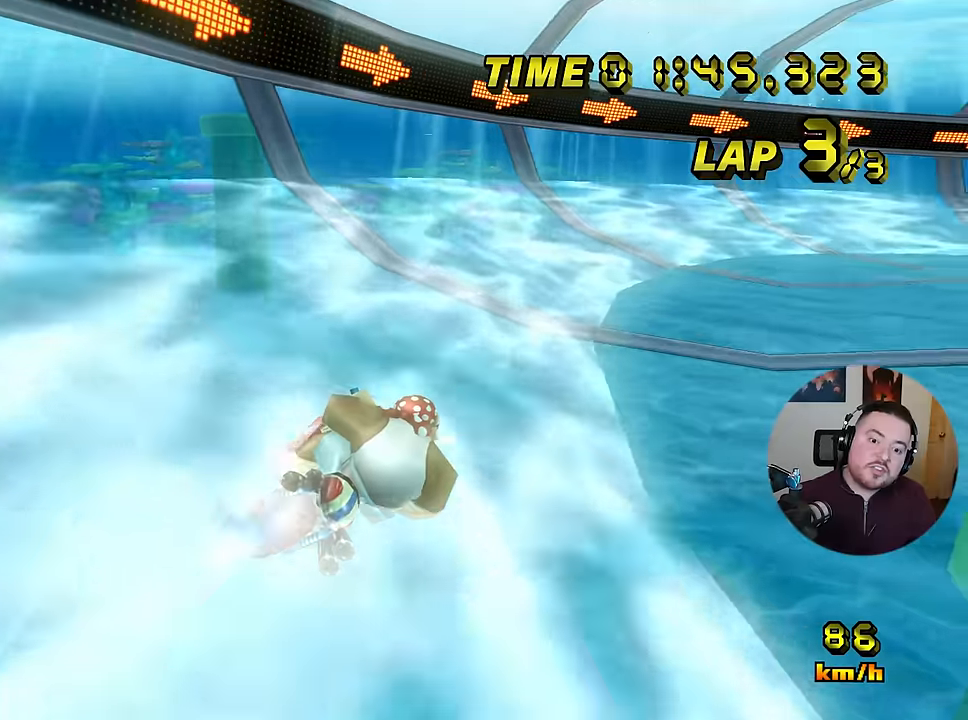
Gameplay with a controller (Nintendo layout); each line is a JSON object with the inputs held at the frame after it. "events" lists button and stick changes between this image and that frame as [ms after this image, input, new state], when the widget could be followed in between. Not read: B DPAD_DOWN DPAD_LEFT DPAD_RIGHT DPAD_UP L1 L3 R3 X Y Z.
{"buttons": ["A", "R1"], "left_stick": "up-right", "events": [[234, "left_stick", "up-right"]]}
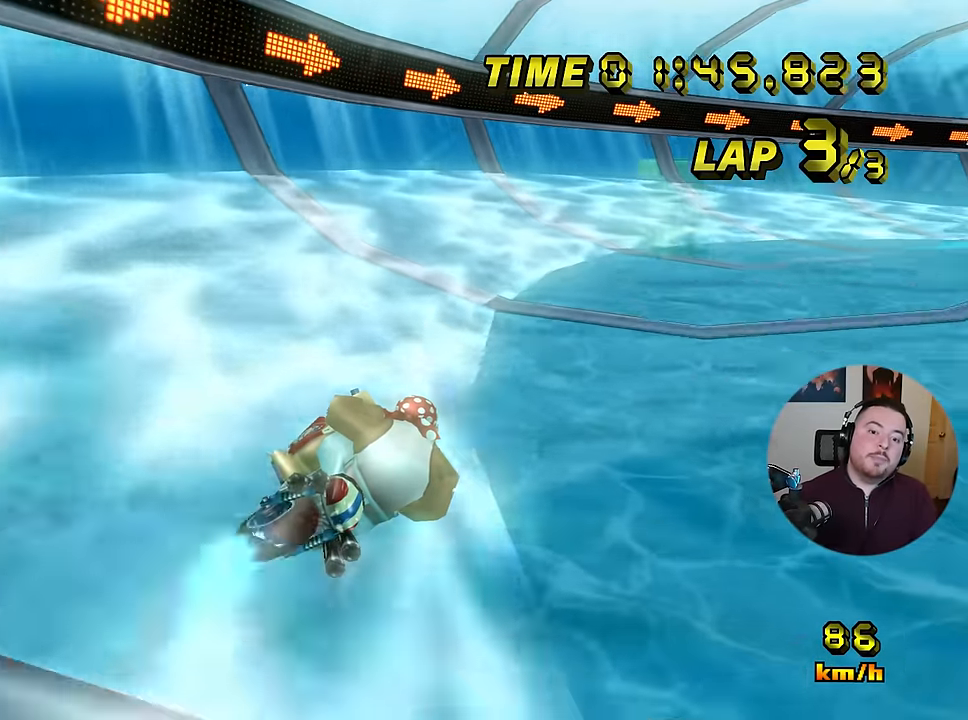
{"buttons": ["A", "R1"], "left_stick": "center", "events": [[483, "left_stick", "center"]]}
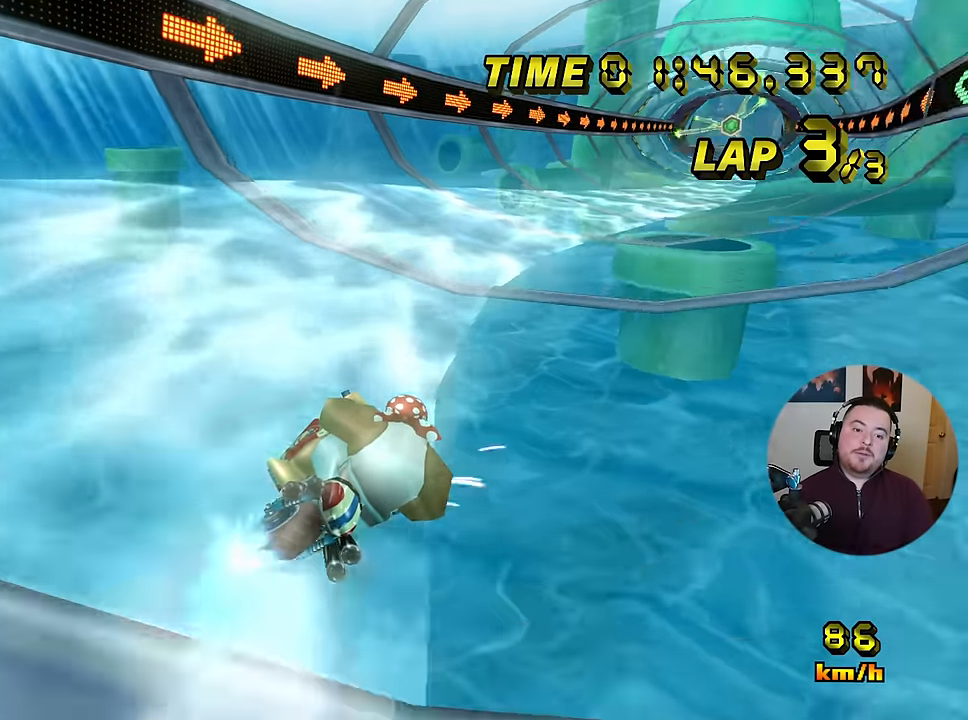
{"buttons": ["A", "R1"], "left_stick": "center", "events": []}
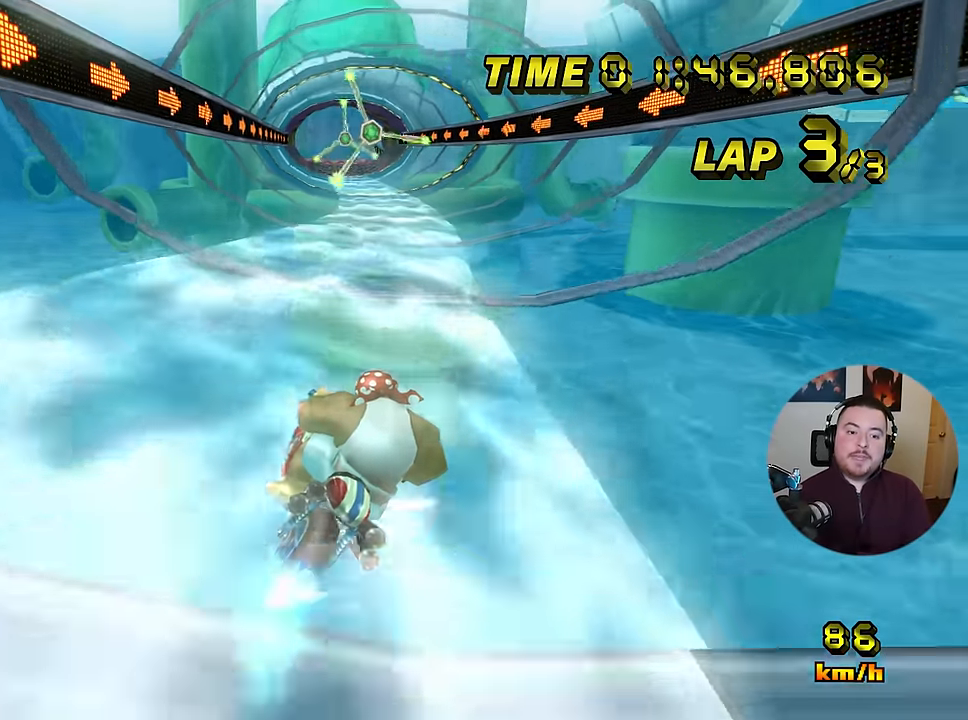
{"buttons": ["A"], "left_stick": "left", "events": [[350, "R1", "up"], [367, "left_stick", "left"]]}
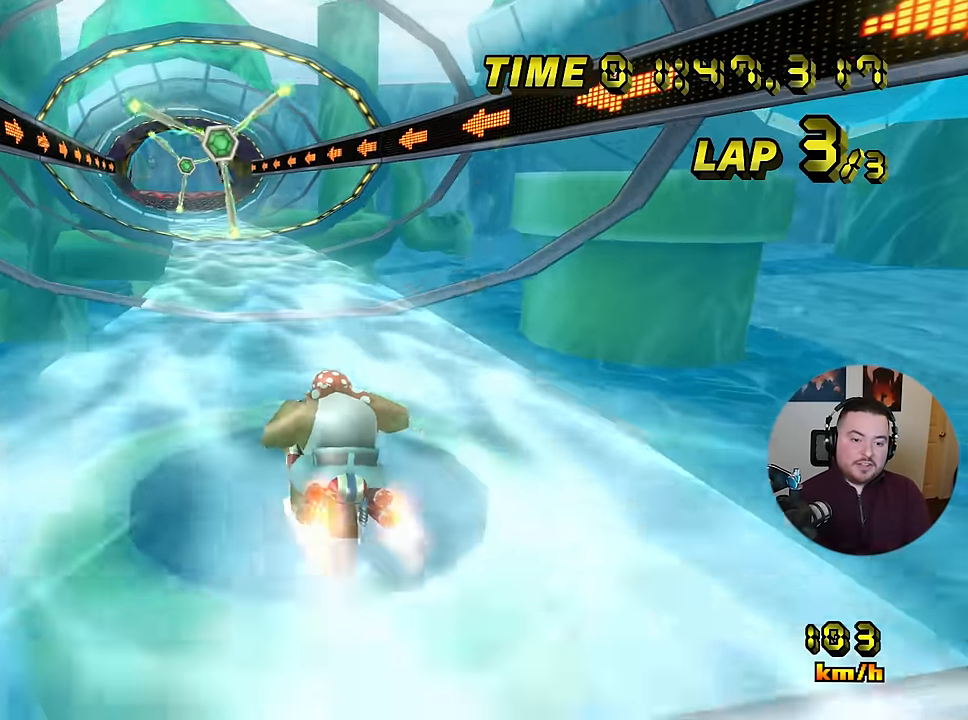
{"buttons": ["A"], "left_stick": "center", "events": [[151, "left_stick", "center"]]}
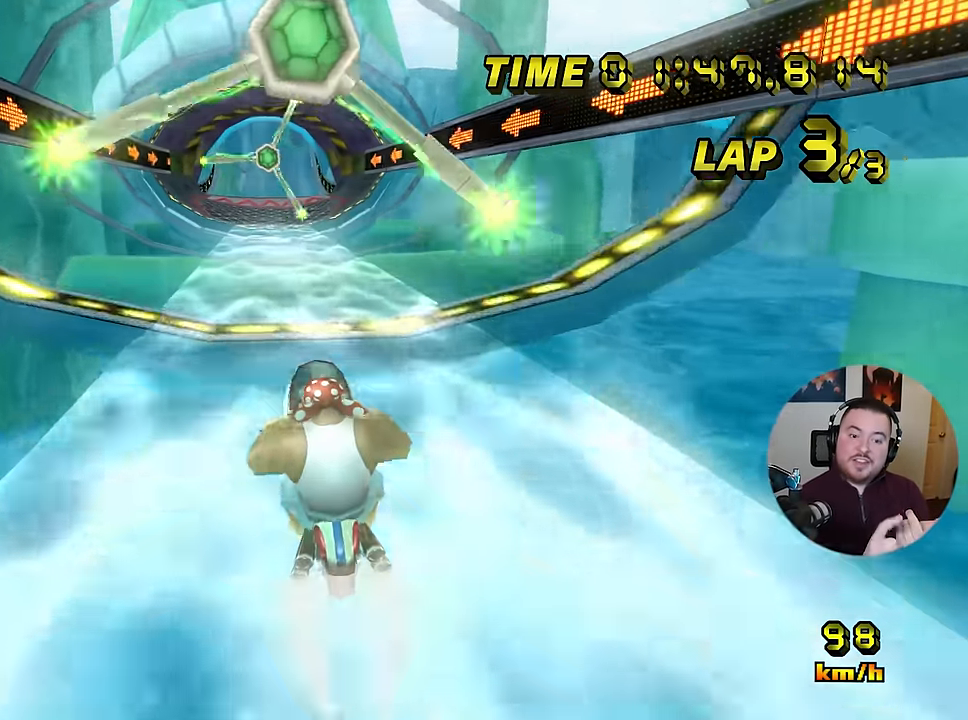
{"buttons": ["A", "R1"], "left_stick": "up-right", "events": [[300, "R1", "down"], [334, "left_stick", "up-right"]]}
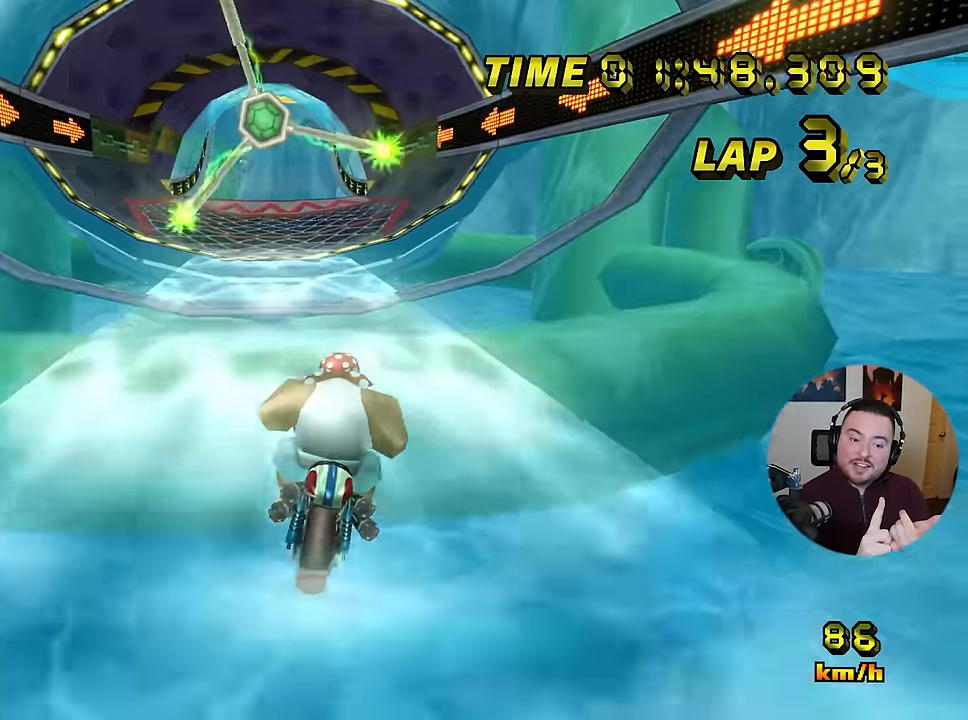
{"buttons": ["A", "R1"], "left_stick": "left", "events": [[201, "R1", "up"], [201, "left_stick", "center"], [284, "R1", "down"], [317, "left_stick", "left"]]}
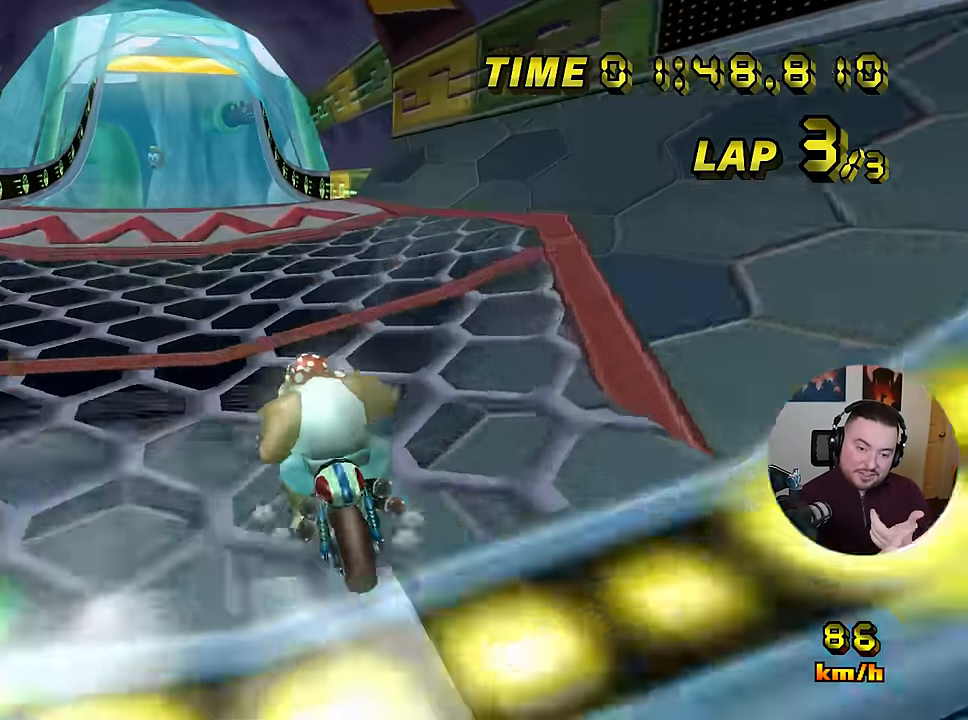
{"buttons": ["A"], "left_stick": "center", "events": [[67, "left_stick", "center"], [100, "R1", "up"]]}
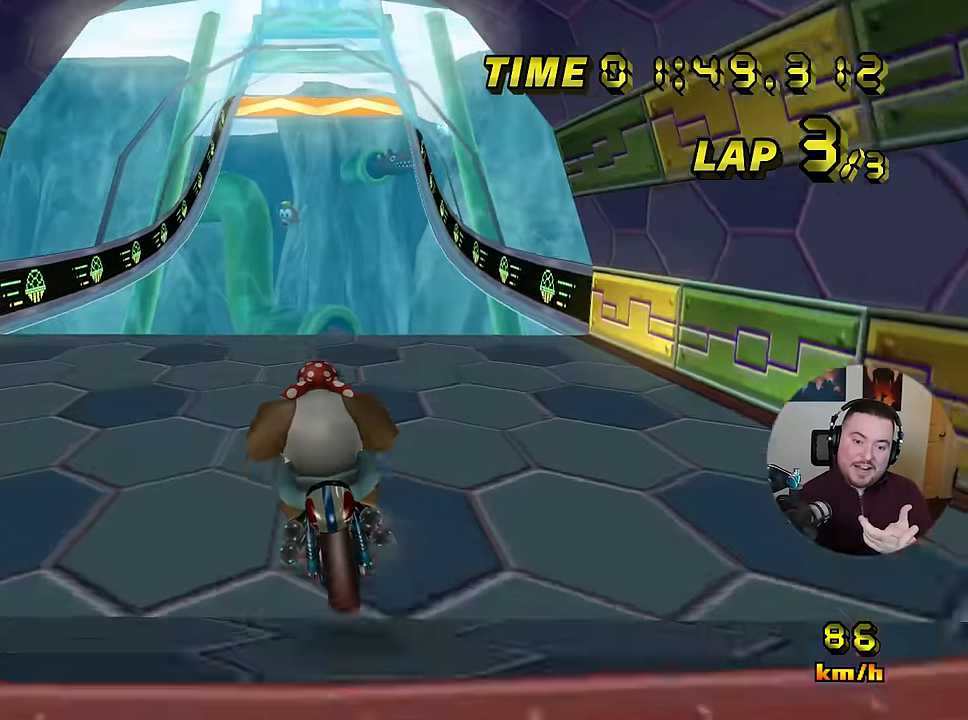
{"buttons": ["A"], "left_stick": "down", "events": [[184, "left_stick", "down"]]}
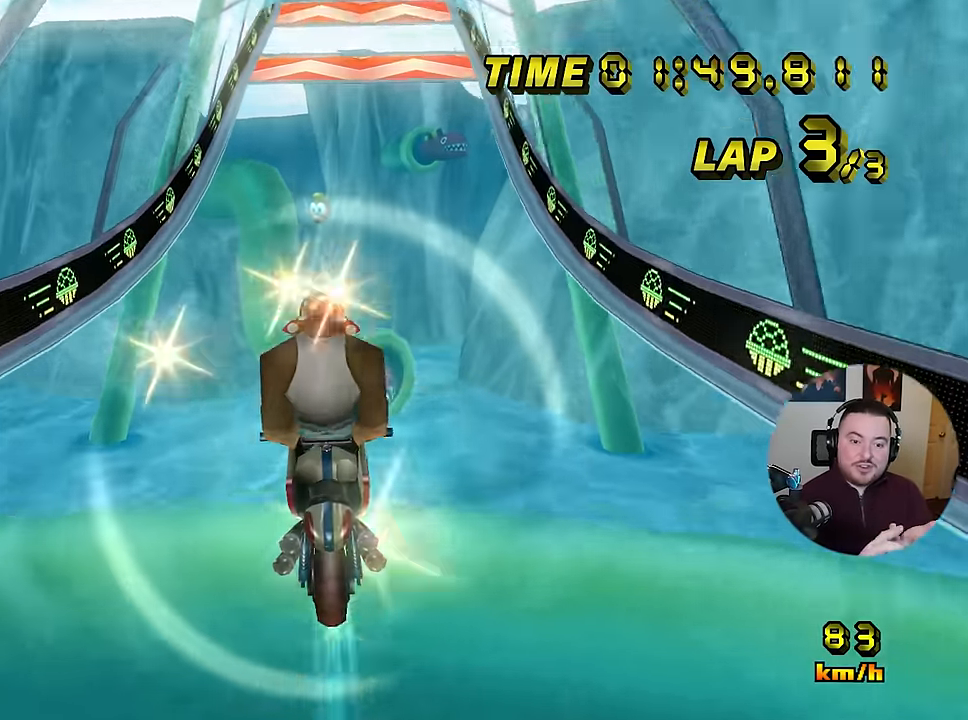
{"buttons": ["A"], "left_stick": "center", "events": [[200, "left_stick", "right"], [384, "left_stick", "center"]]}
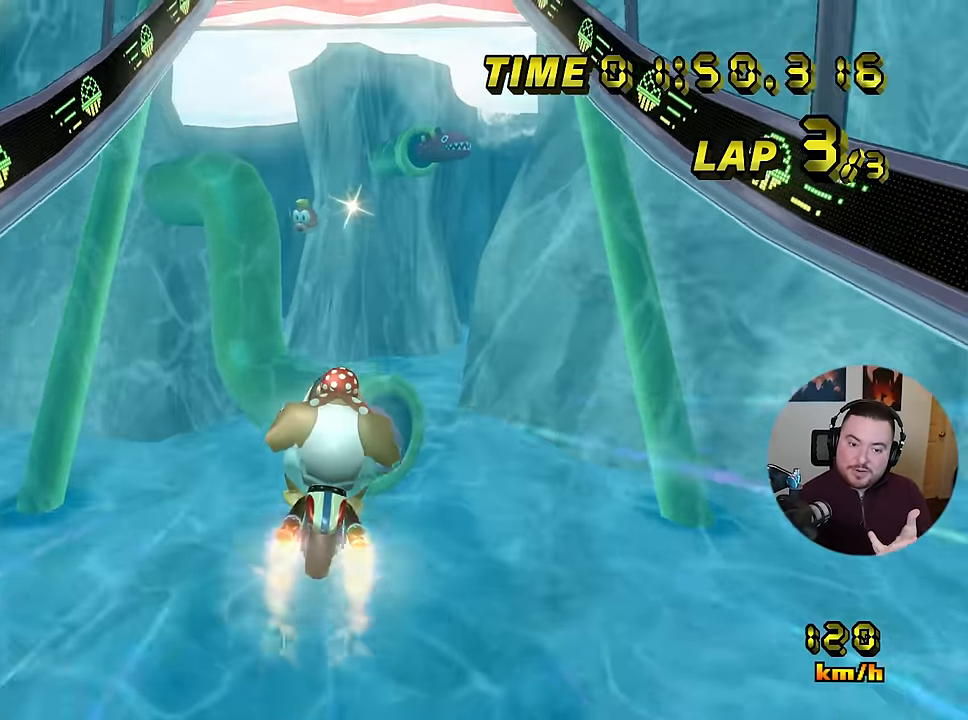
{"buttons": ["A"], "left_stick": "center", "events": []}
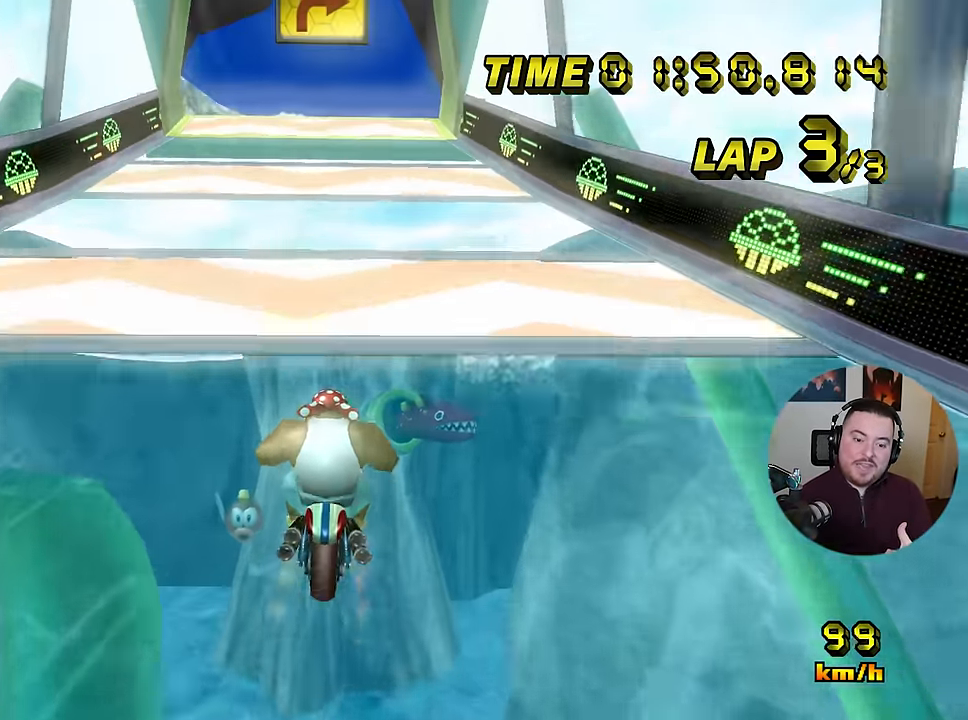
{"buttons": ["A"], "left_stick": "center", "events": [[150, "left_stick", "up-right"], [267, "left_stick", "center"]]}
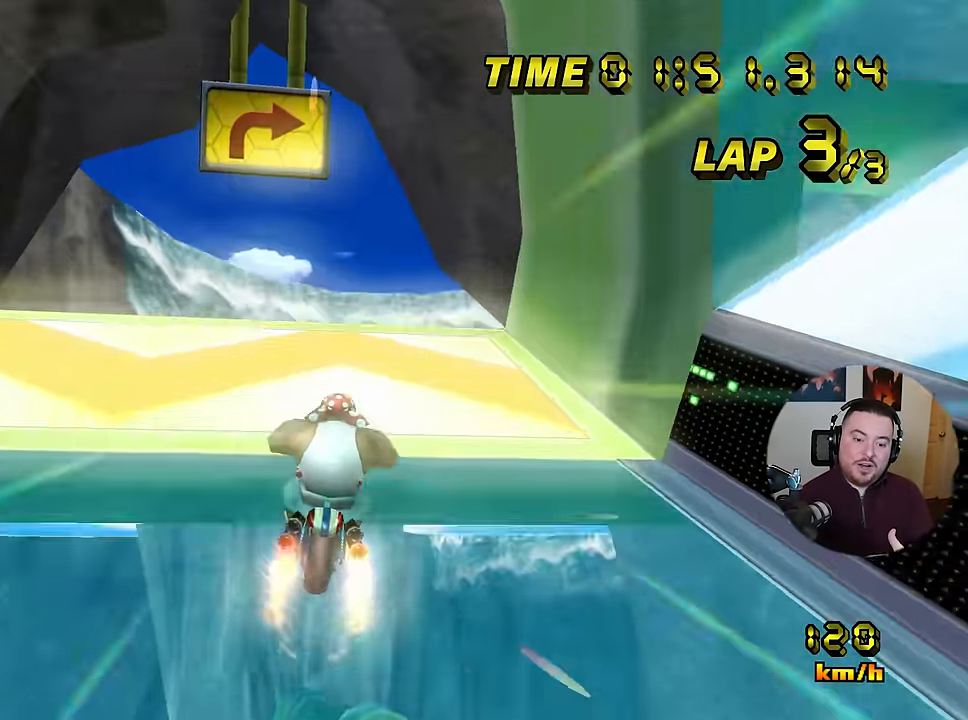
{"buttons": ["A", "R1"], "left_stick": "up-left", "events": [[34, "R1", "down"], [100, "left_stick", "up-left"]]}
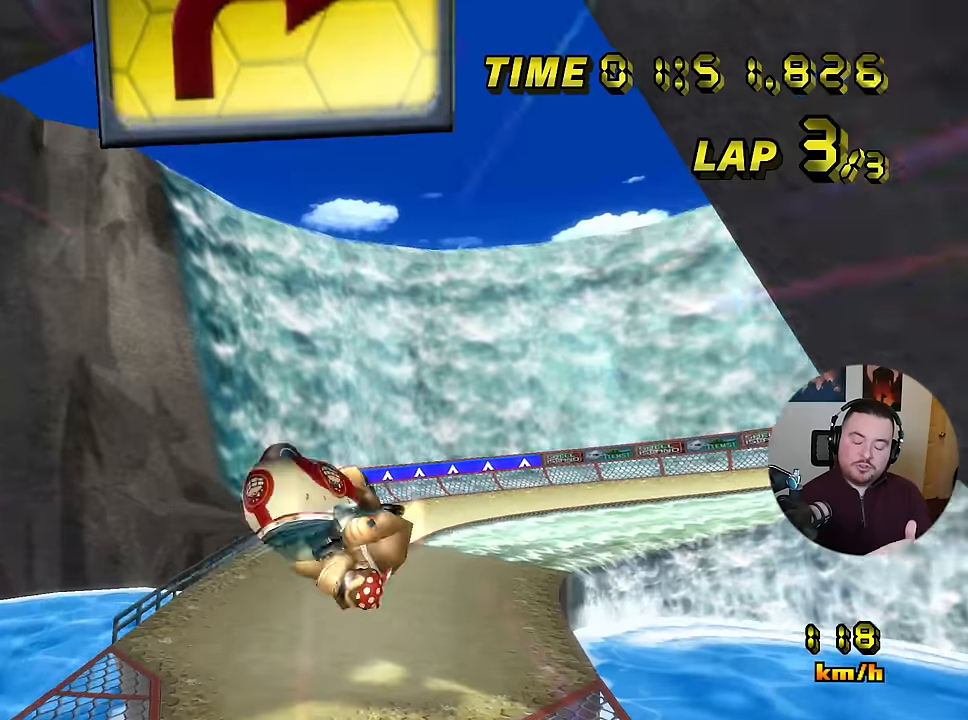
{"buttons": ["A"], "left_stick": "up-left", "events": [[84, "R1", "up"]]}
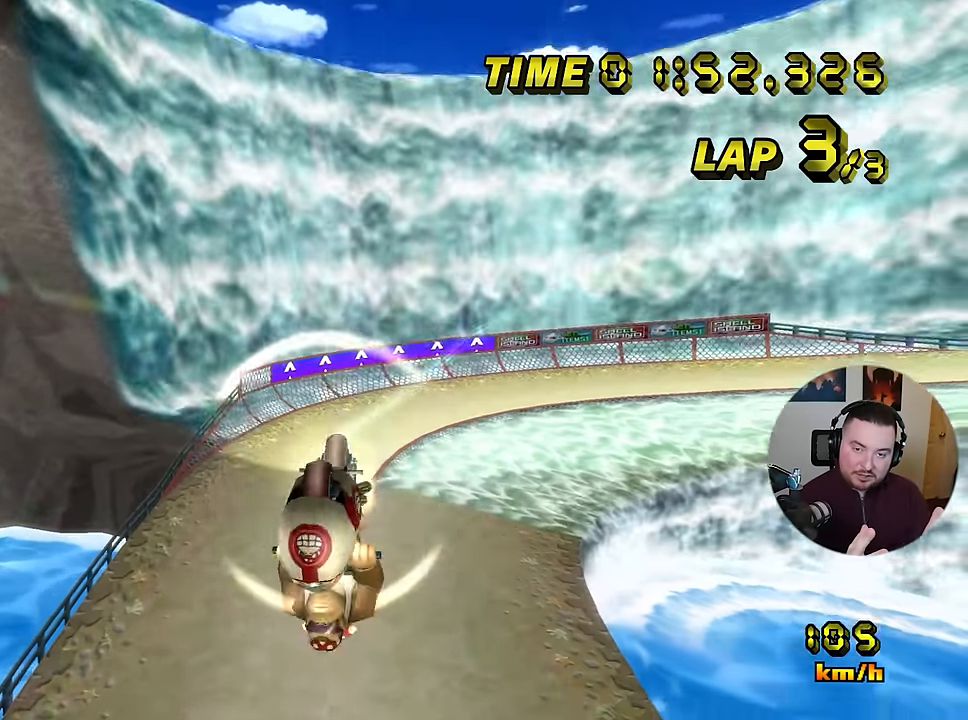
{"buttons": ["A"], "left_stick": "down", "events": [[183, "left_stick", "down"]]}
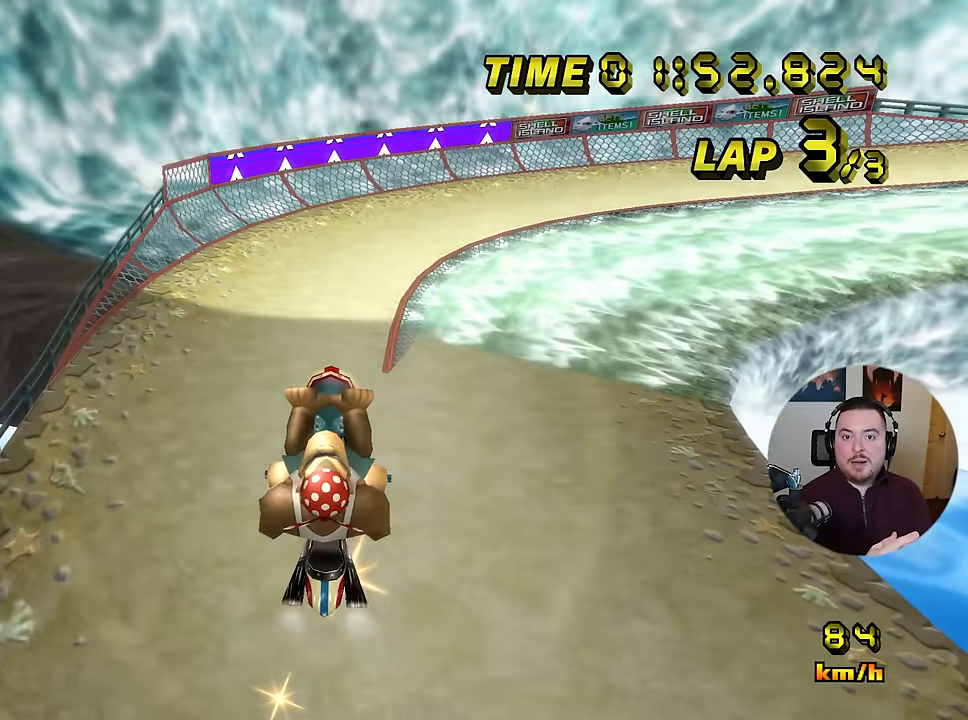
{"buttons": ["A", "R1"], "left_stick": "right", "events": [[167, "left_stick", "right"], [184, "R1", "down"]]}
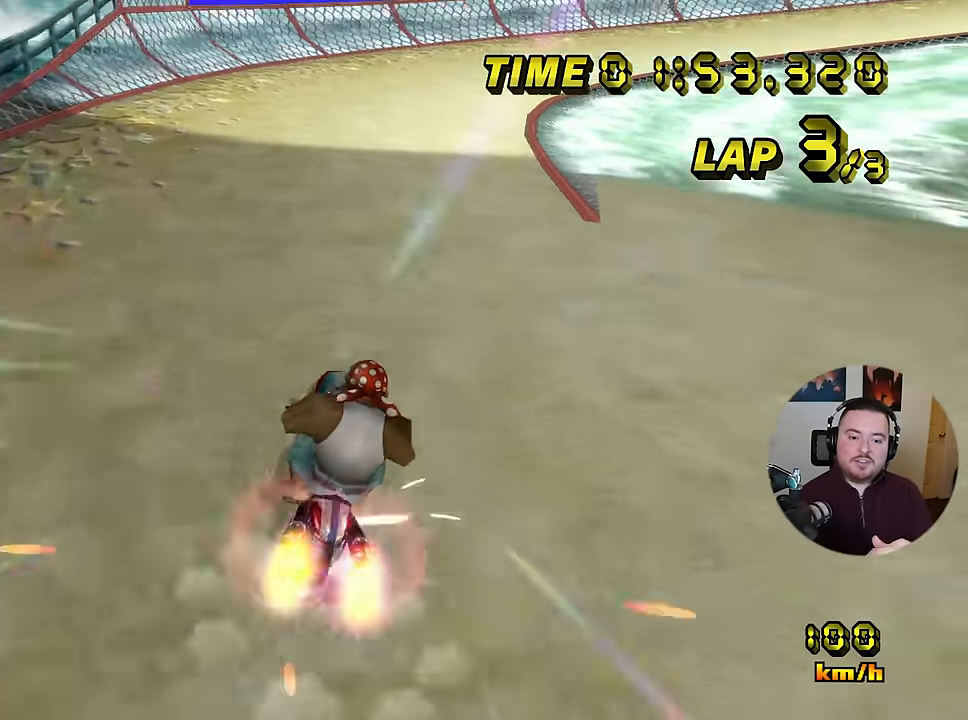
{"buttons": ["A", "R1"], "left_stick": "right", "events": []}
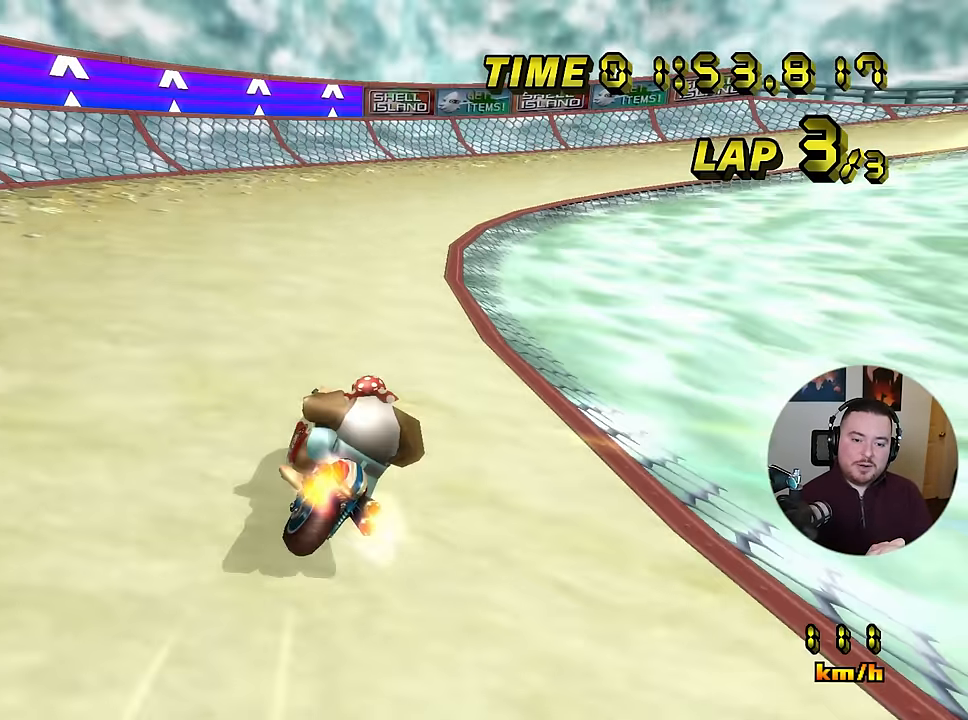
{"buttons": ["A", "R1"], "left_stick": "right", "events": [[234, "left_stick", "up-right"], [451, "left_stick", "right"]]}
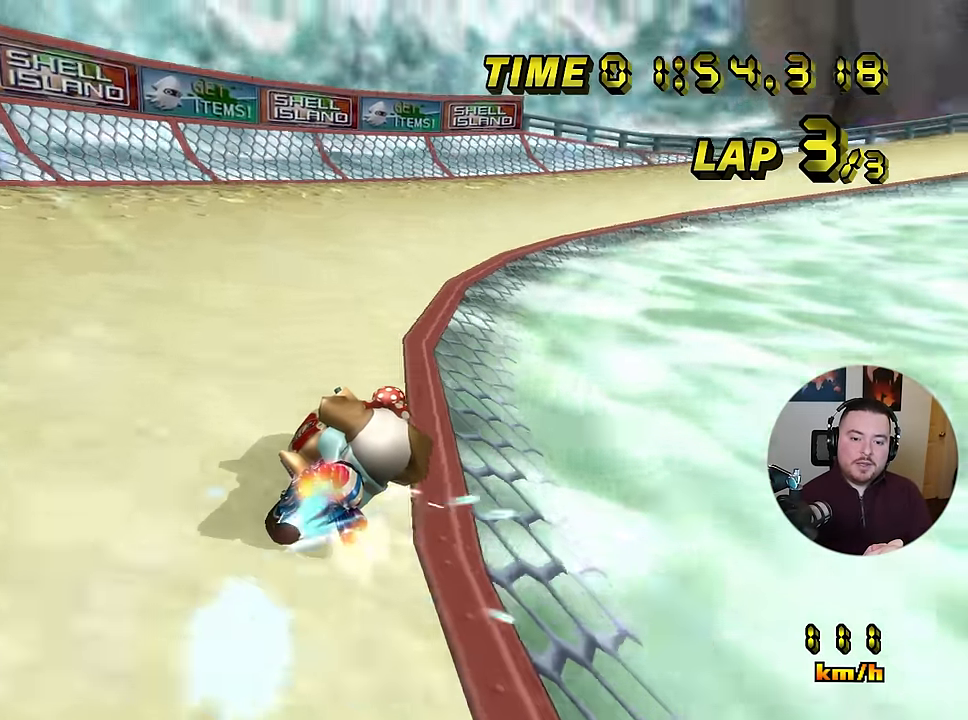
{"buttons": ["A", "R1"], "left_stick": "right", "events": []}
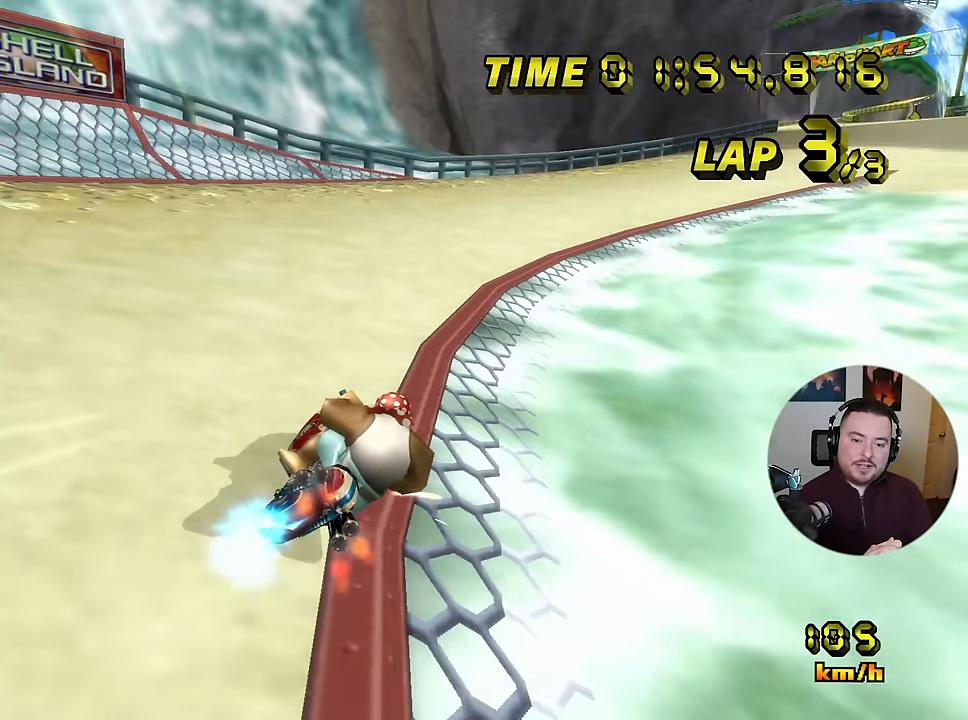
{"buttons": ["A"], "left_stick": "left", "events": [[217, "R1", "up"], [484, "left_stick", "left"]]}
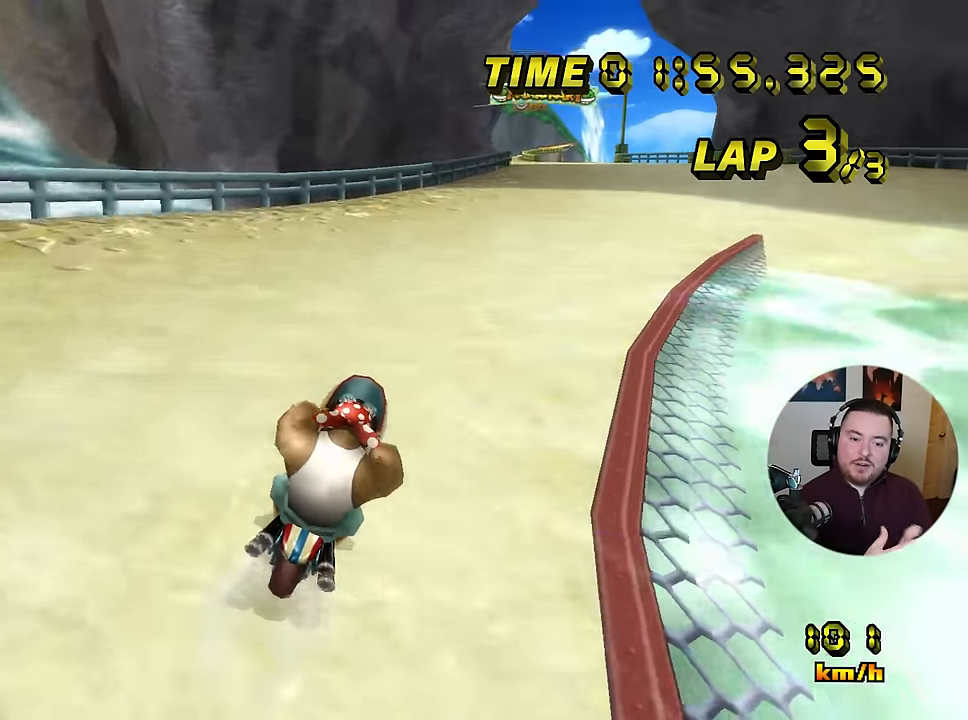
{"buttons": ["A"], "left_stick": "center", "events": [[117, "left_stick", "center"]]}
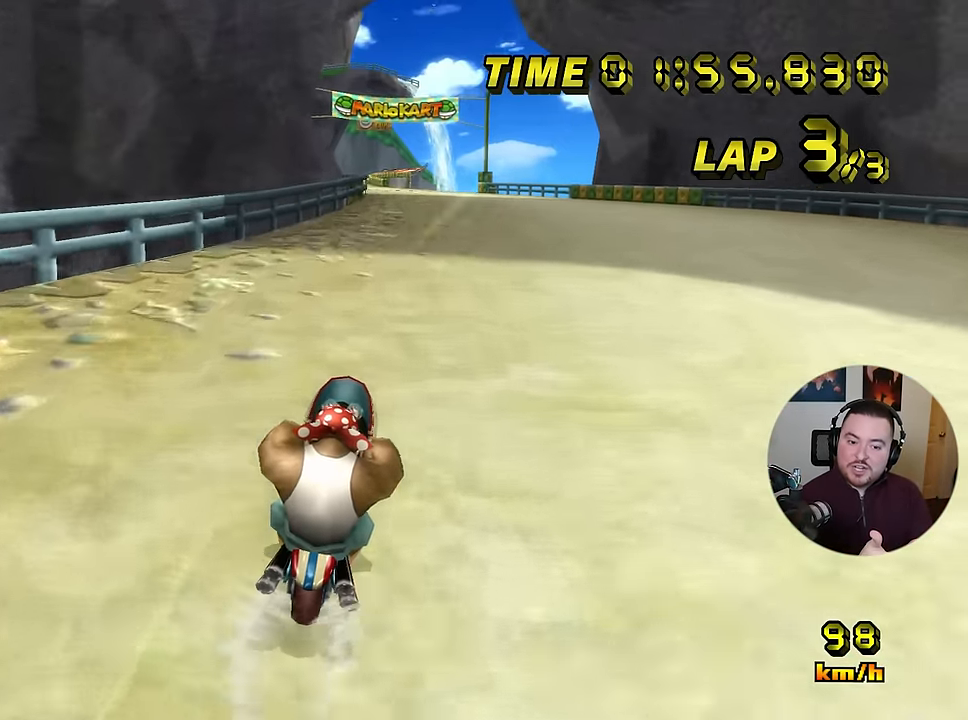
{"buttons": ["A"], "left_stick": "center", "events": []}
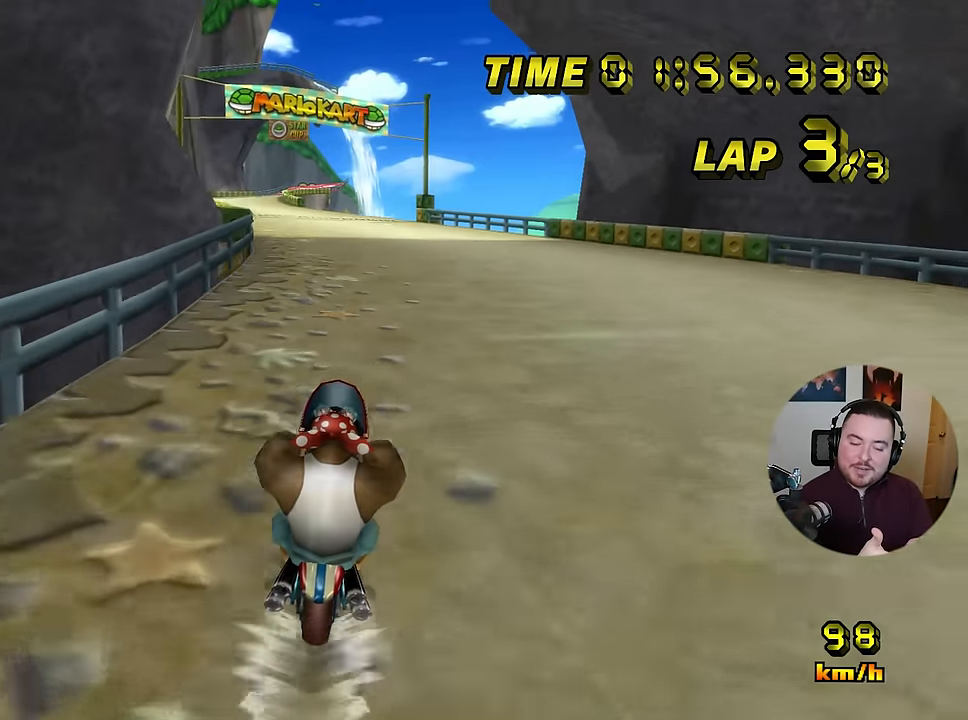
{"buttons": ["A"], "left_stick": "center", "events": []}
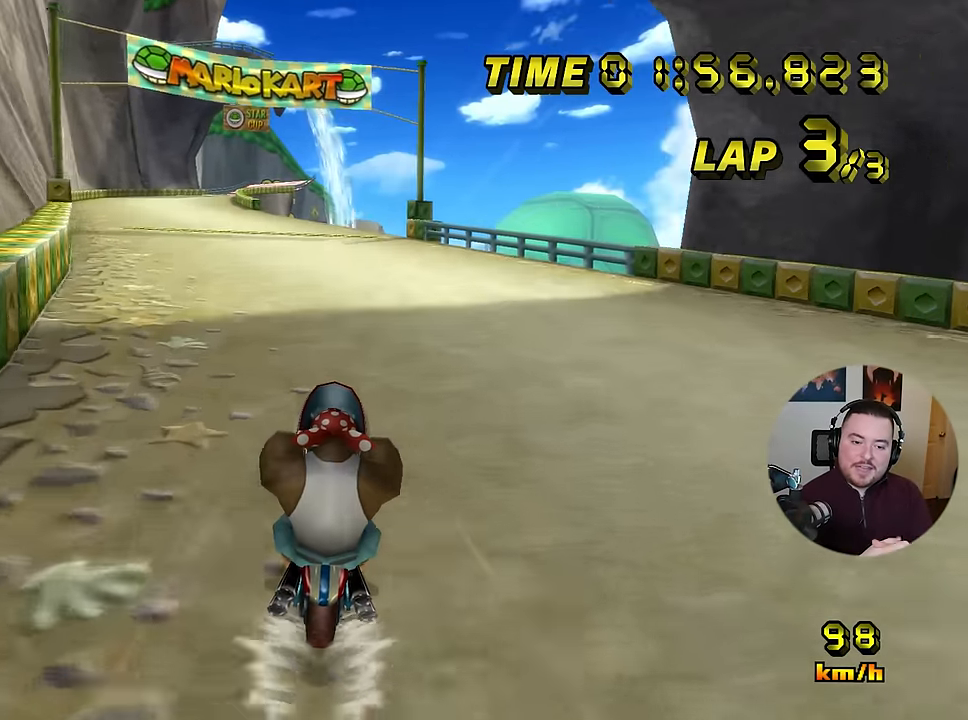
{"buttons": ["A"], "left_stick": "center", "events": []}
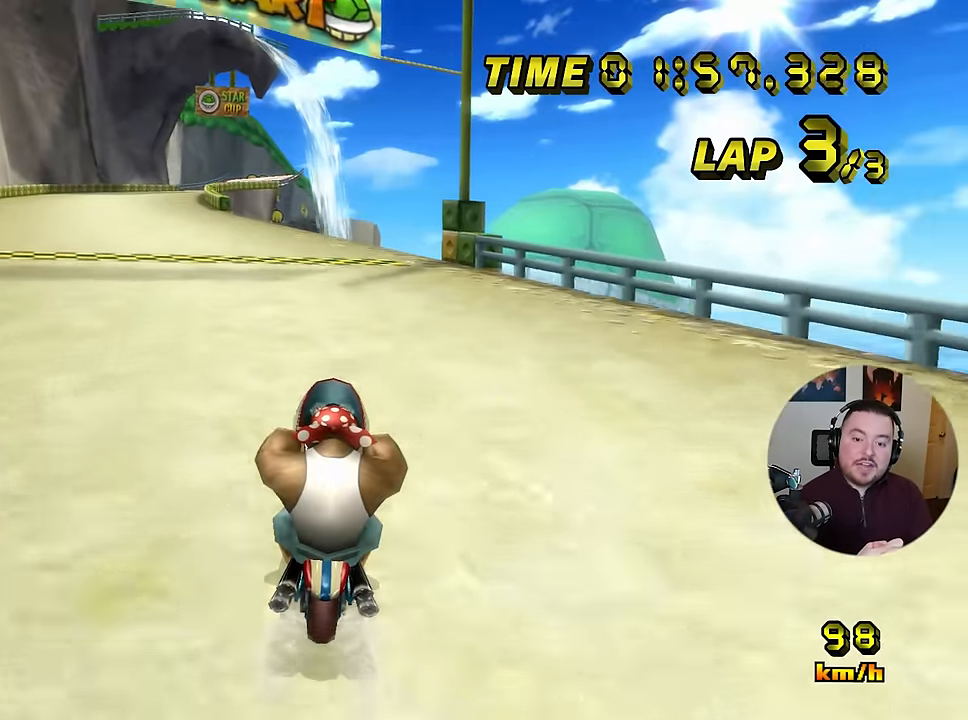
{"buttons": ["A"], "left_stick": "center", "events": []}